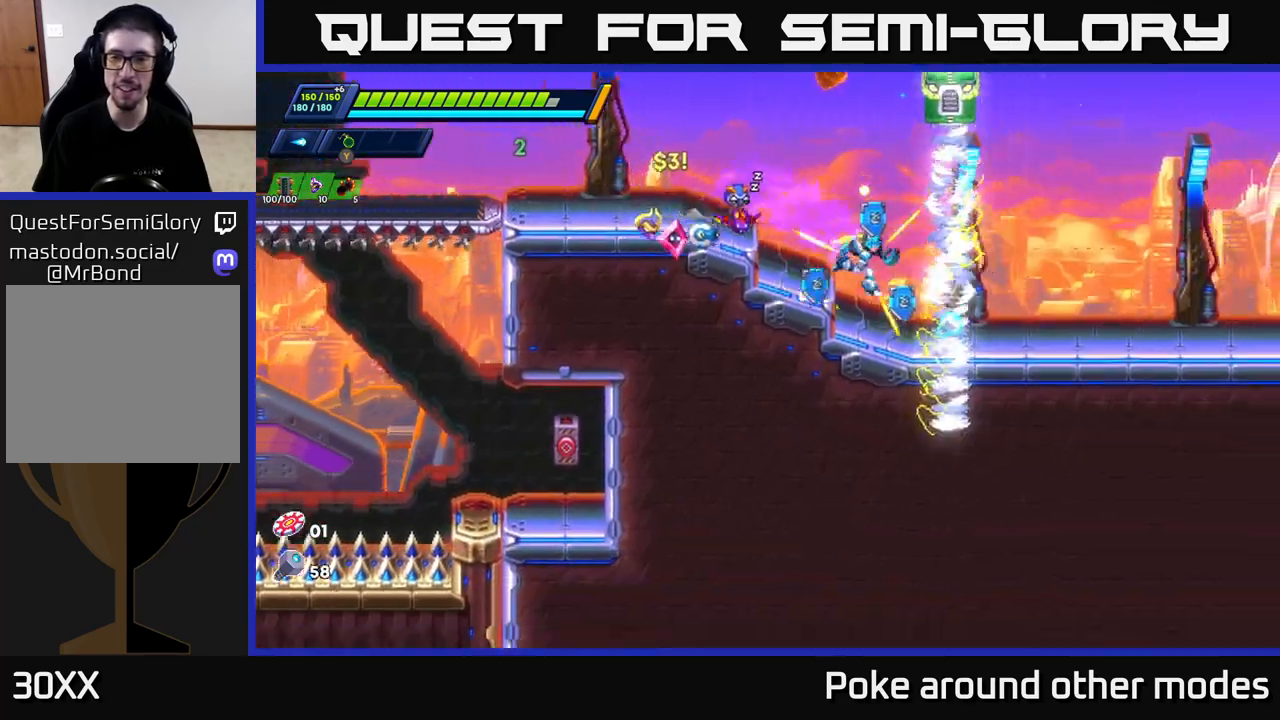
Gameplay with a controller (Xbox layout); each line is a JSON object with the inputs held at the frame after it. "events" lists button and stick changes between this image and that frame as [ms after this image, input, new state], when the widget could be followed in between.
{"buttons": ["A", "R2"], "left_stick": "left", "right_stick": "center", "events": [[17, "left_stick", "center"], [67, "left_stick", "left"], [133, "R2", "down"], [150, "A", "down"]]}
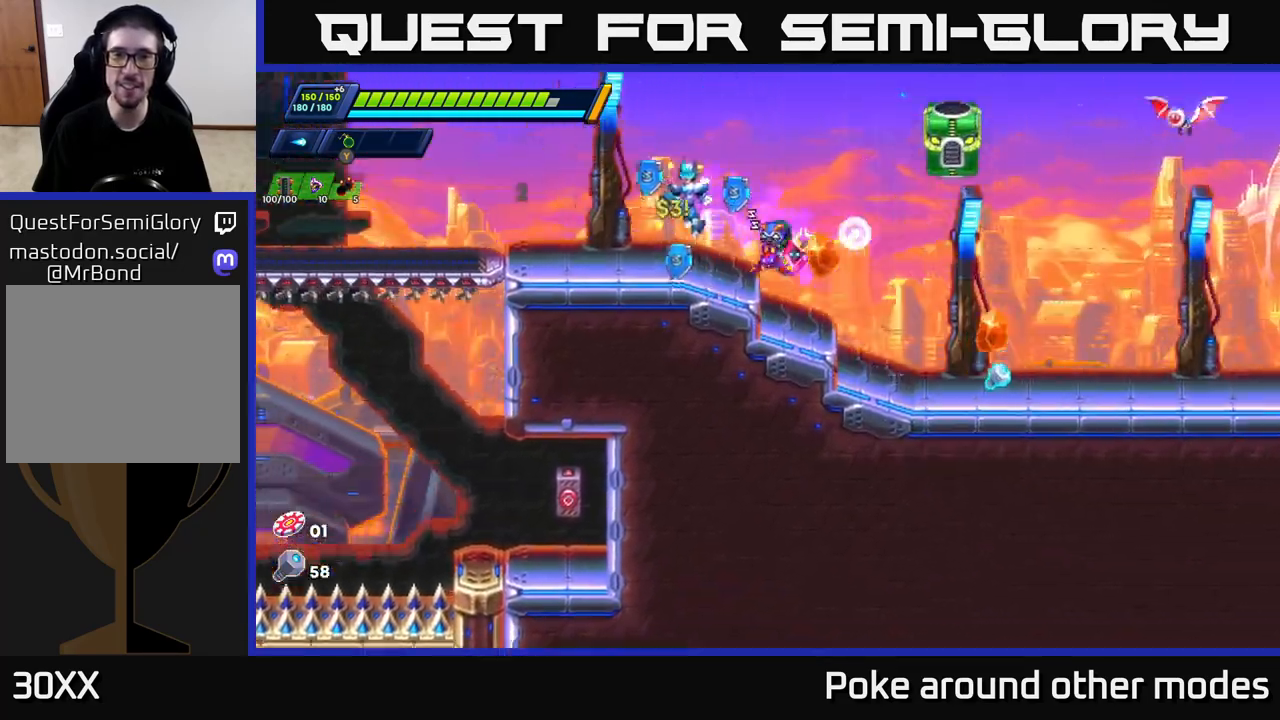
{"buttons": [], "left_stick": "center", "right_stick": "center", "events": [[17, "R2", "up"], [33, "A", "up"], [117, "left_stick", "center"], [200, "left_stick", "right"], [217, "A", "down"], [317, "X", "down"], [367, "A", "up"], [400, "X", "up"], [433, "left_stick", "center"], [450, "X", "down"], [500, "X", "up"]]}
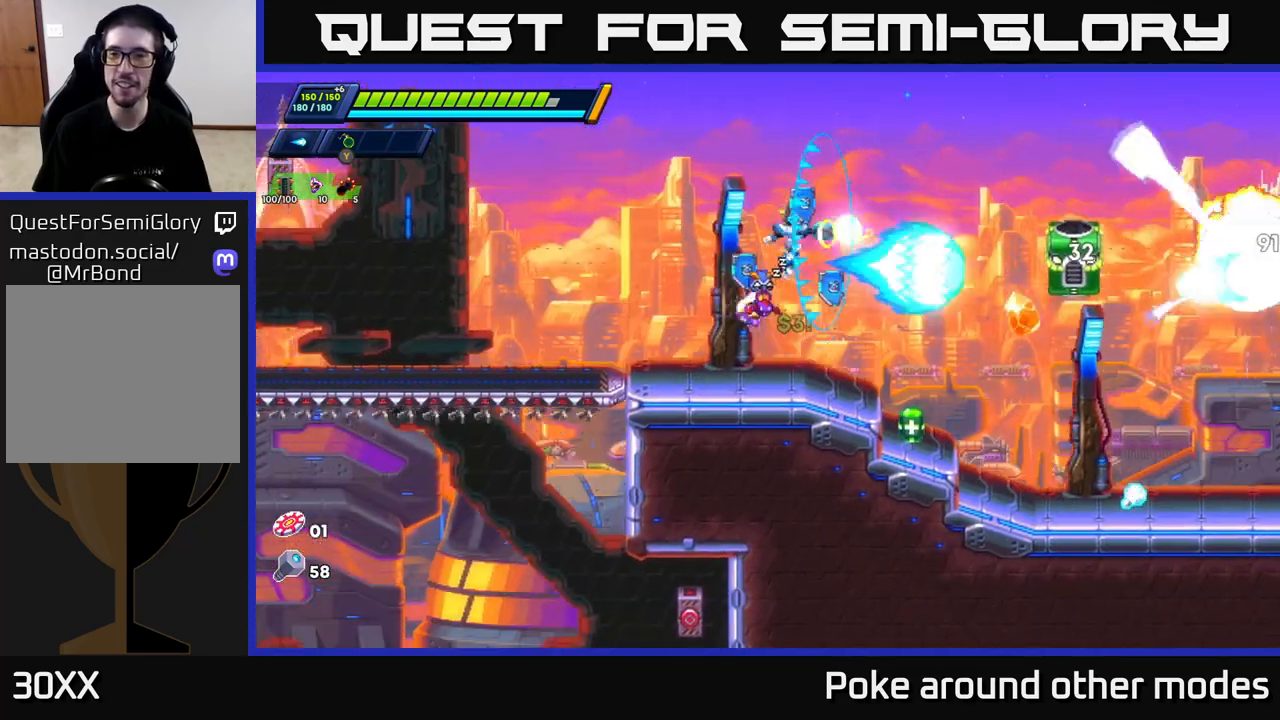
{"buttons": ["A", "X"], "left_stick": "right", "right_stick": "center", "events": [[83, "X", "down"], [150, "X", "up"], [183, "left_stick", "right"], [200, "X", "down"], [267, "X", "up"], [333, "X", "down"], [333, "left_stick", "center"], [367, "A", "down"], [400, "X", "up"], [450, "left_stick", "right"], [500, "X", "down"]]}
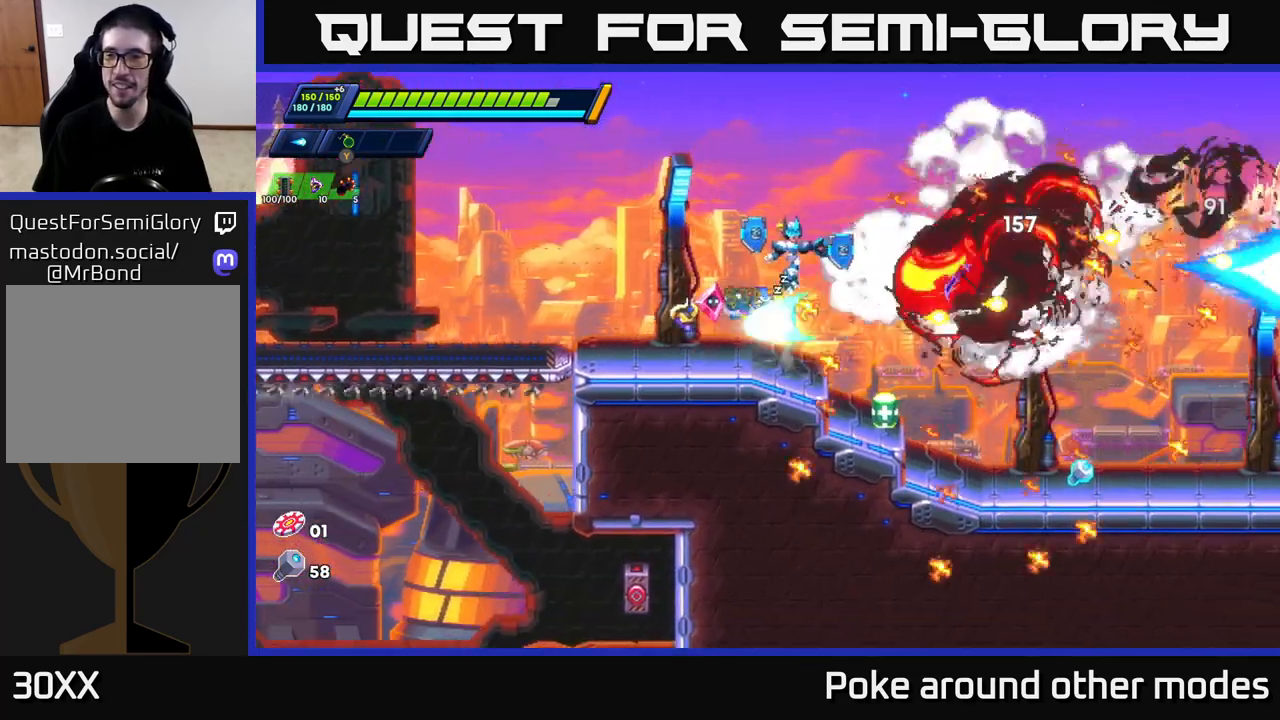
{"buttons": [], "left_stick": "right", "right_stick": "center", "events": [[33, "A", "up"], [83, "X", "up"], [217, "left_stick", "center"], [267, "left_stick", "left"], [400, "left_stick", "right"]]}
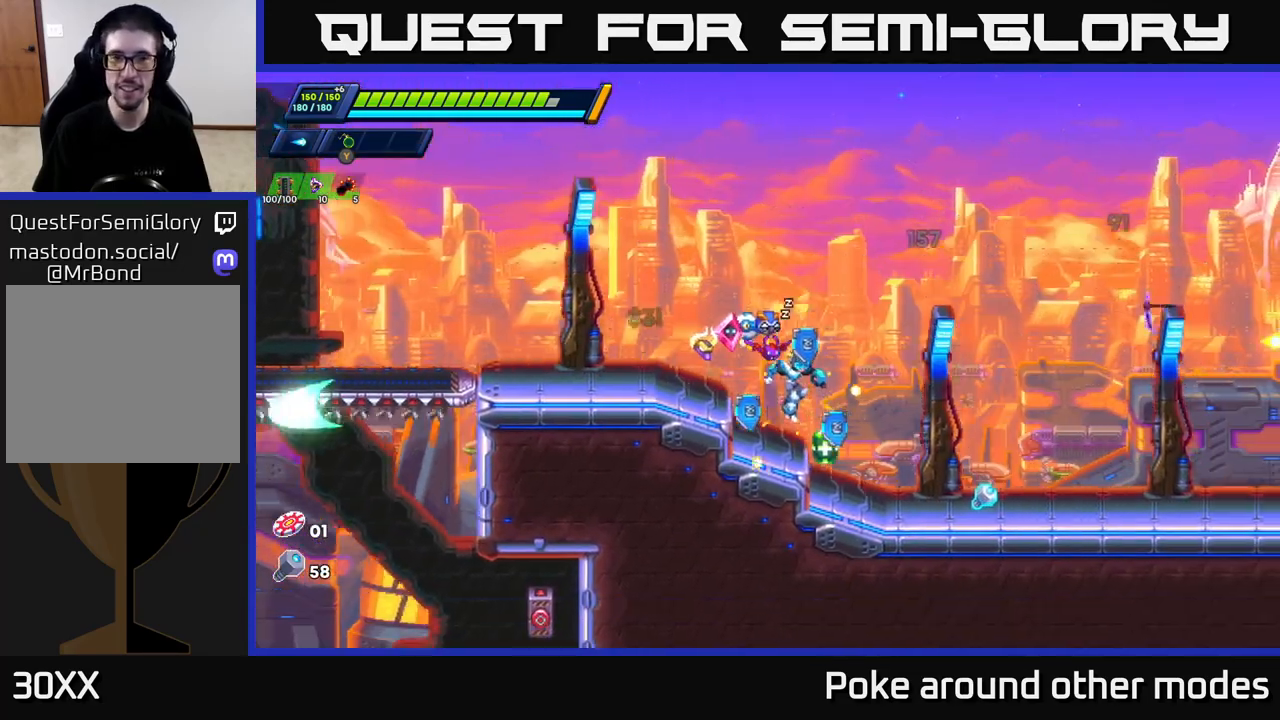
{"buttons": ["R2"], "left_stick": "left", "right_stick": "center", "events": [[200, "R2", "down"], [317, "R2", "up"], [383, "R2", "down"], [483, "left_stick", "left"]]}
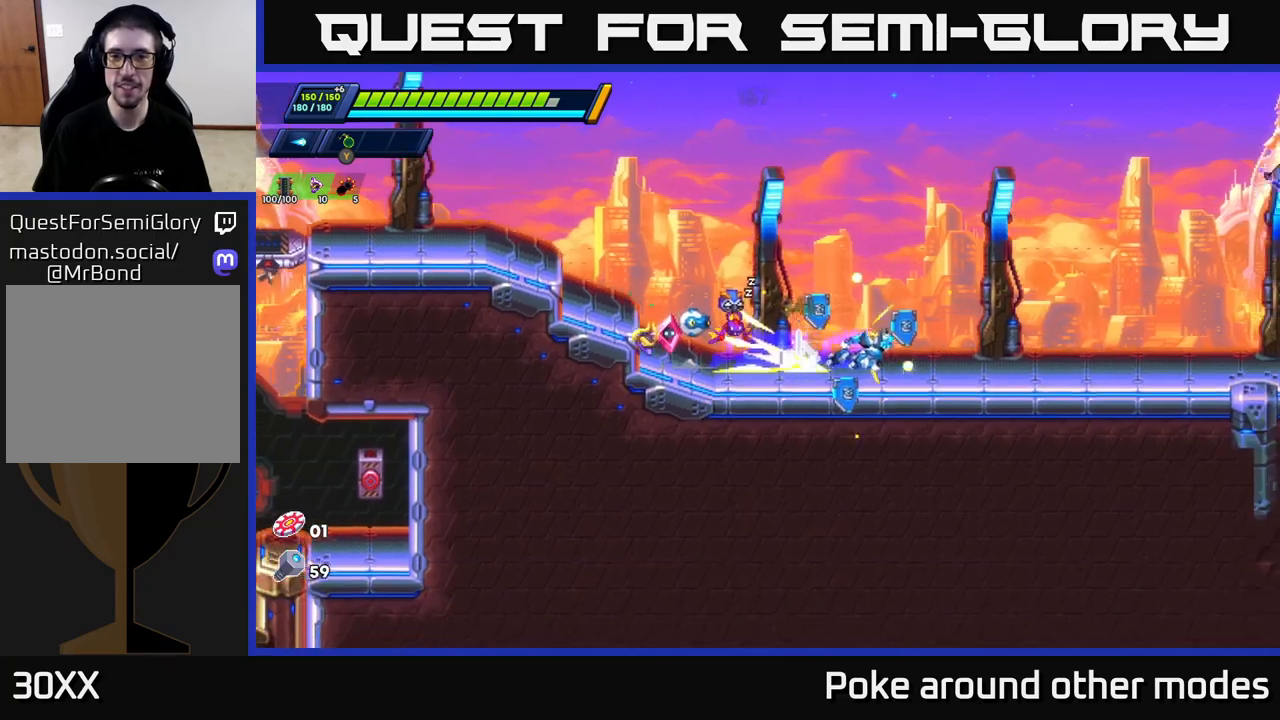
{"buttons": [], "left_stick": "left", "right_stick": "center", "events": [[33, "A", "down"], [467, "A", "up"], [483, "R2", "up"]]}
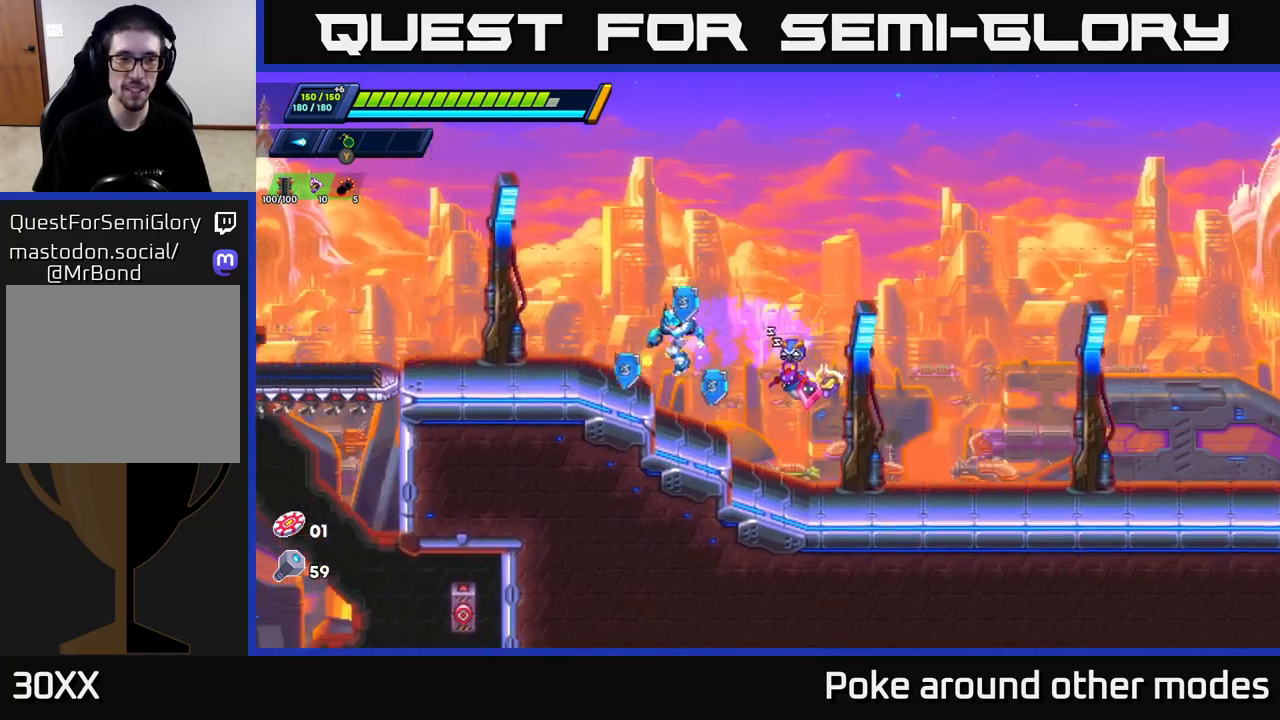
{"buttons": ["X"], "left_stick": "left", "right_stick": "center", "events": [[100, "A", "down"], [167, "R2", "down"], [217, "R2", "up"], [317, "X", "down"], [350, "A", "up"], [400, "X", "up"], [467, "X", "down"]]}
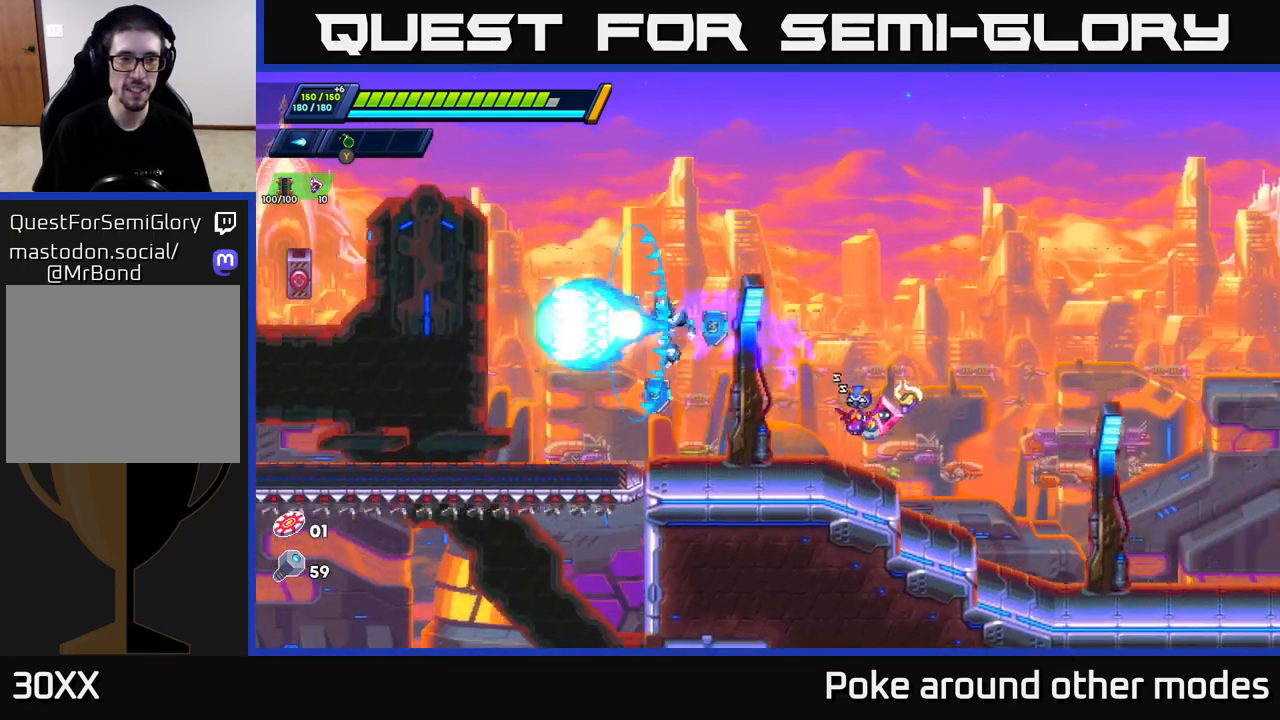
{"buttons": ["X"], "left_stick": "right", "right_stick": "center", "events": [[17, "X", "up"], [100, "X", "down"], [167, "X", "up"], [267, "A", "down"], [300, "R2", "down"], [333, "left_stick", "right"], [433, "X", "down"], [483, "R2", "up"], [500, "A", "up"]]}
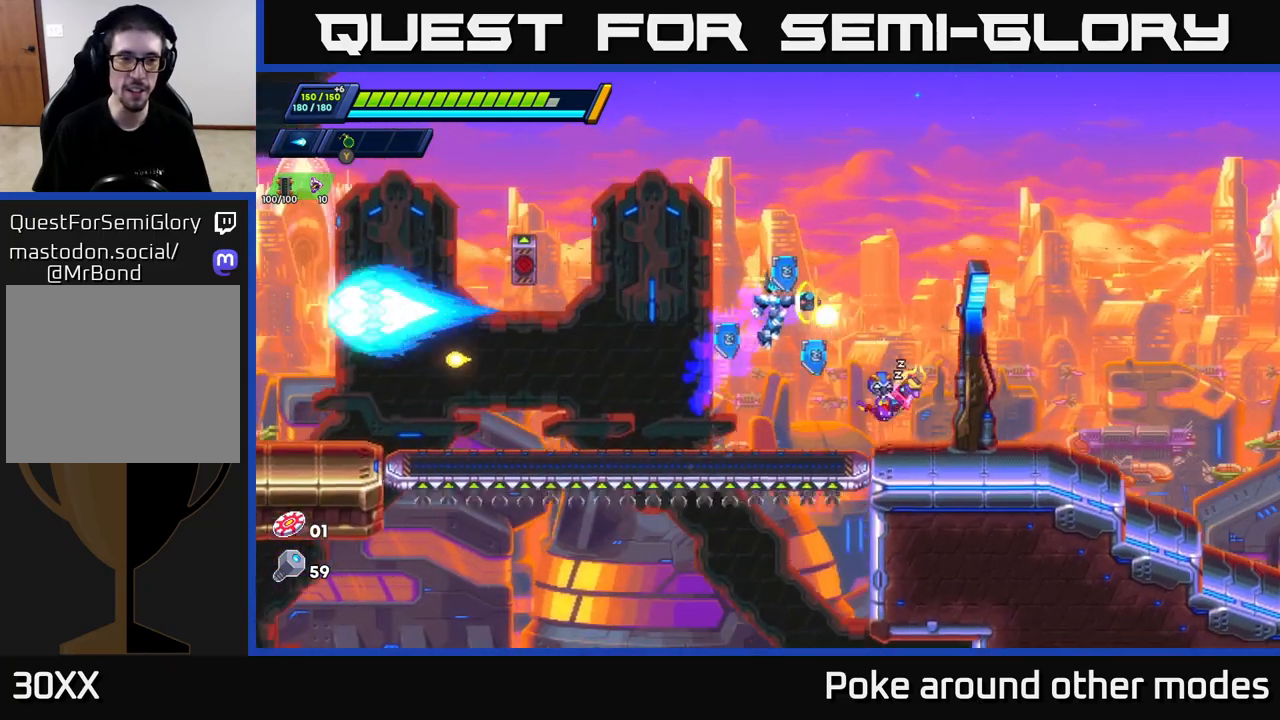
{"buttons": [], "left_stick": "left", "right_stick": "center", "events": [[67, "X", "up"], [383, "left_stick", "left"]]}
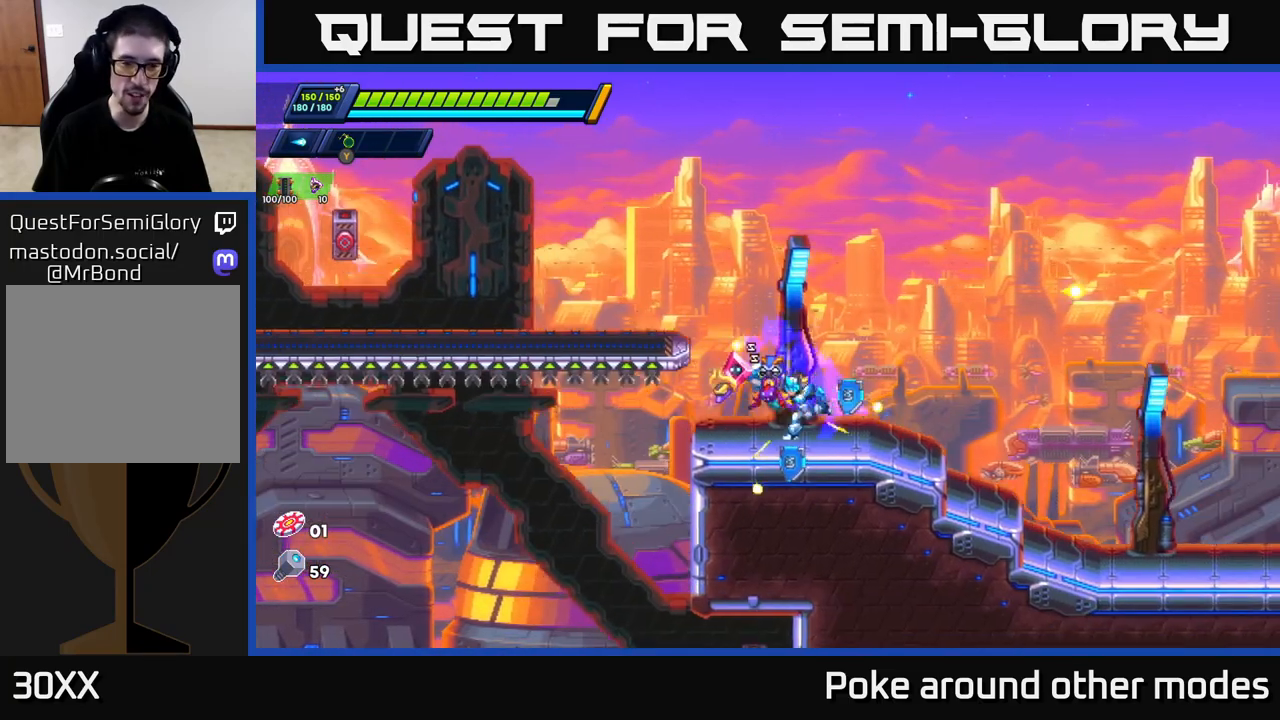
{"buttons": [], "left_stick": "center", "right_stick": "down", "events": [[83, "right_stick", "down"], [500, "left_stick", "center"]]}
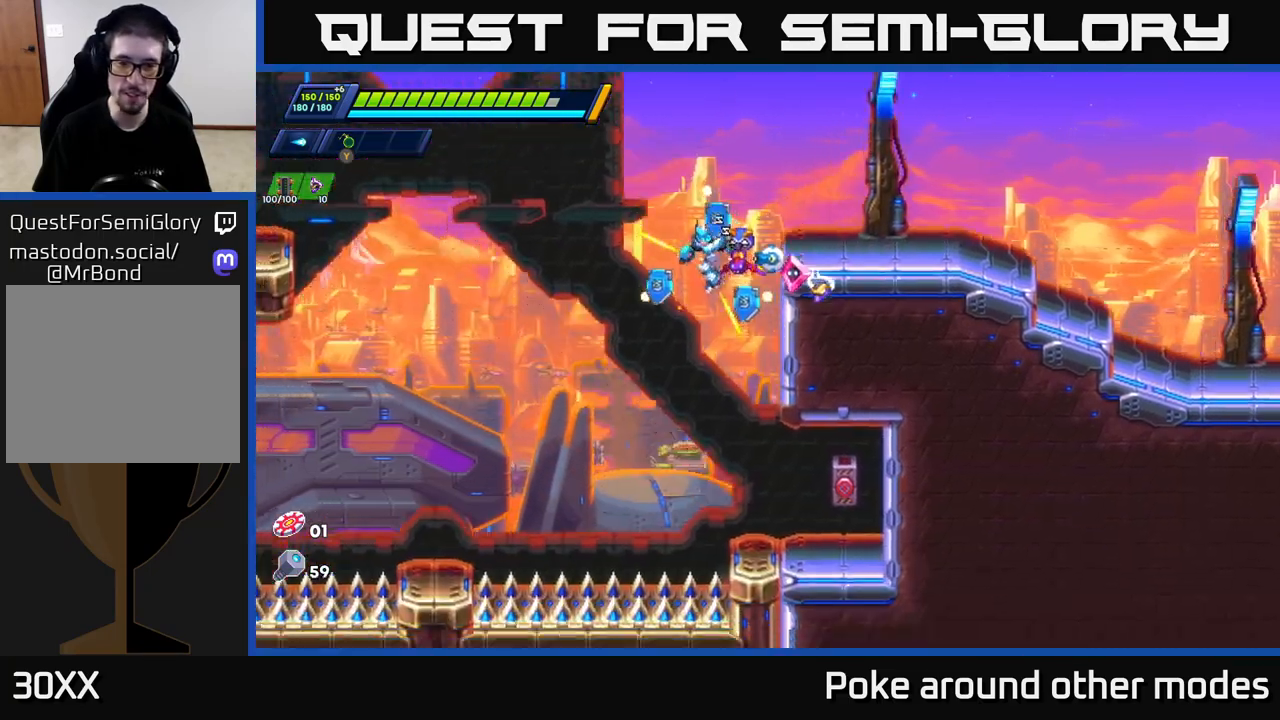
{"buttons": [], "left_stick": "right", "right_stick": "center", "events": [[50, "right_stick", "center"], [100, "left_stick", "right"], [400, "X", "down"], [483, "X", "up"]]}
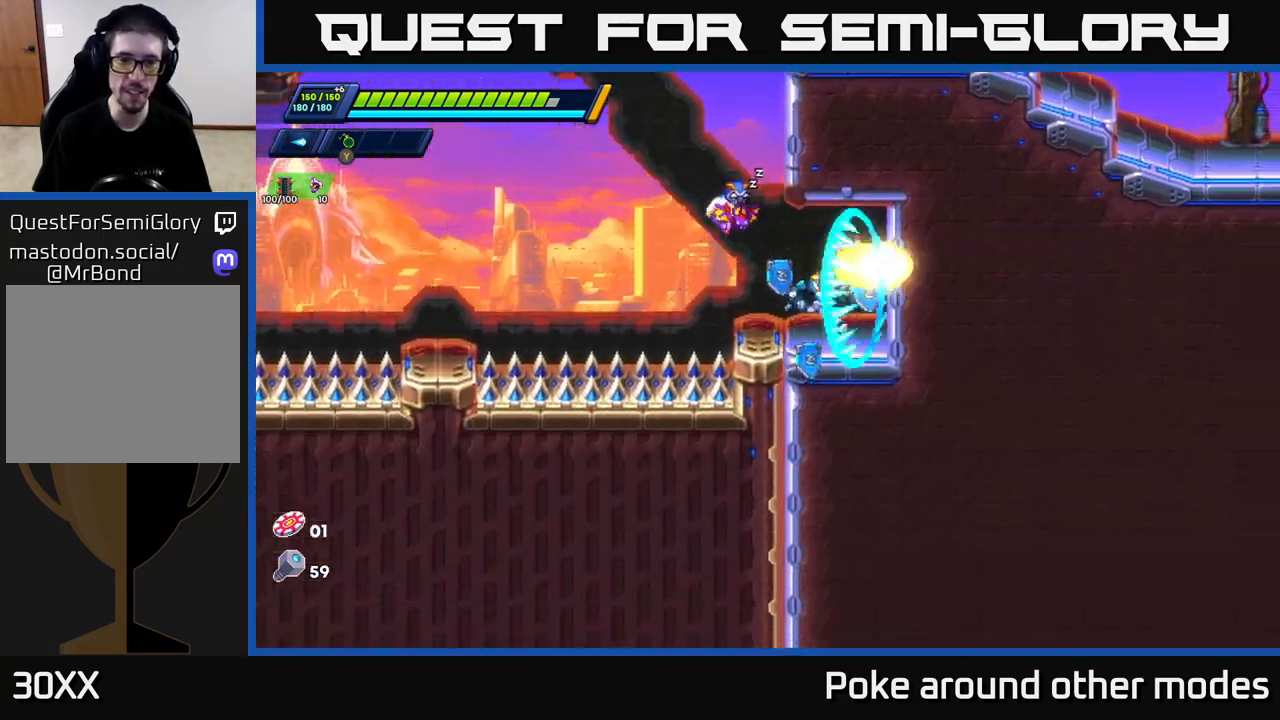
{"buttons": [], "left_stick": "center", "right_stick": "left", "events": [[67, "left_stick", "center"], [317, "right_stick", "left"]]}
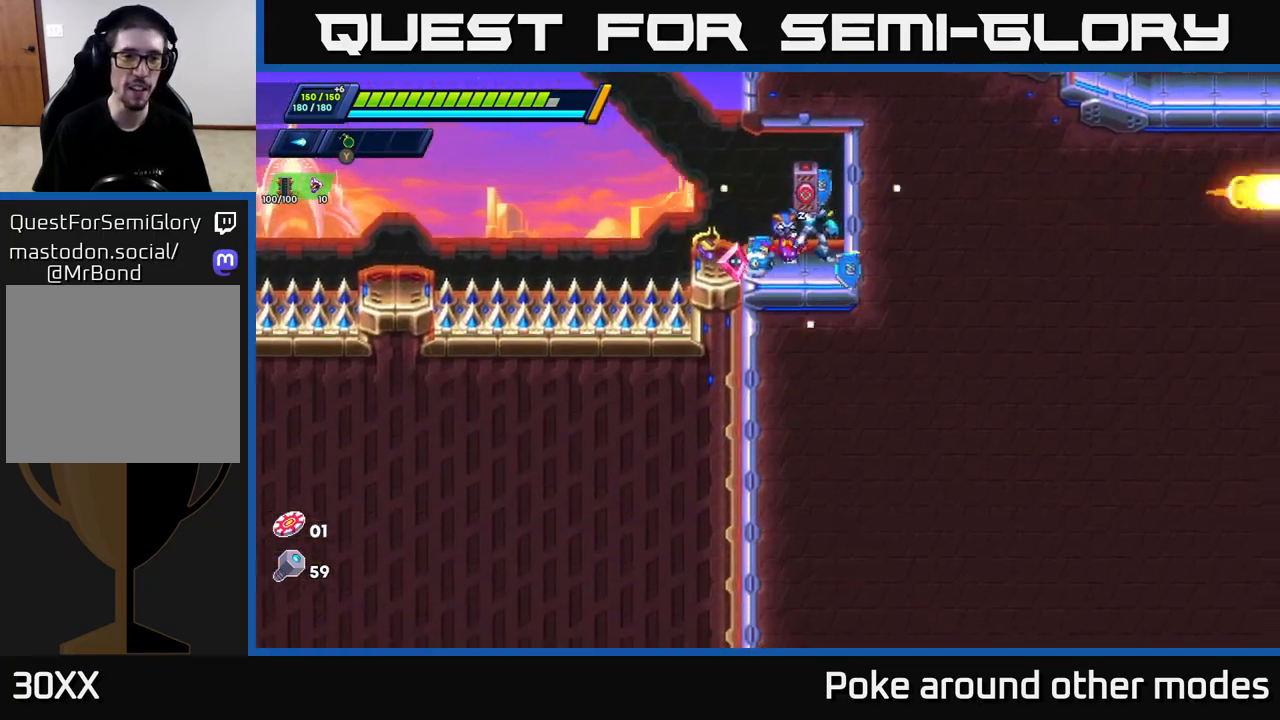
{"buttons": [], "left_stick": "center", "right_stick": "up", "events": [[250, "right_stick", "up-left"], [500, "right_stick", "up"]]}
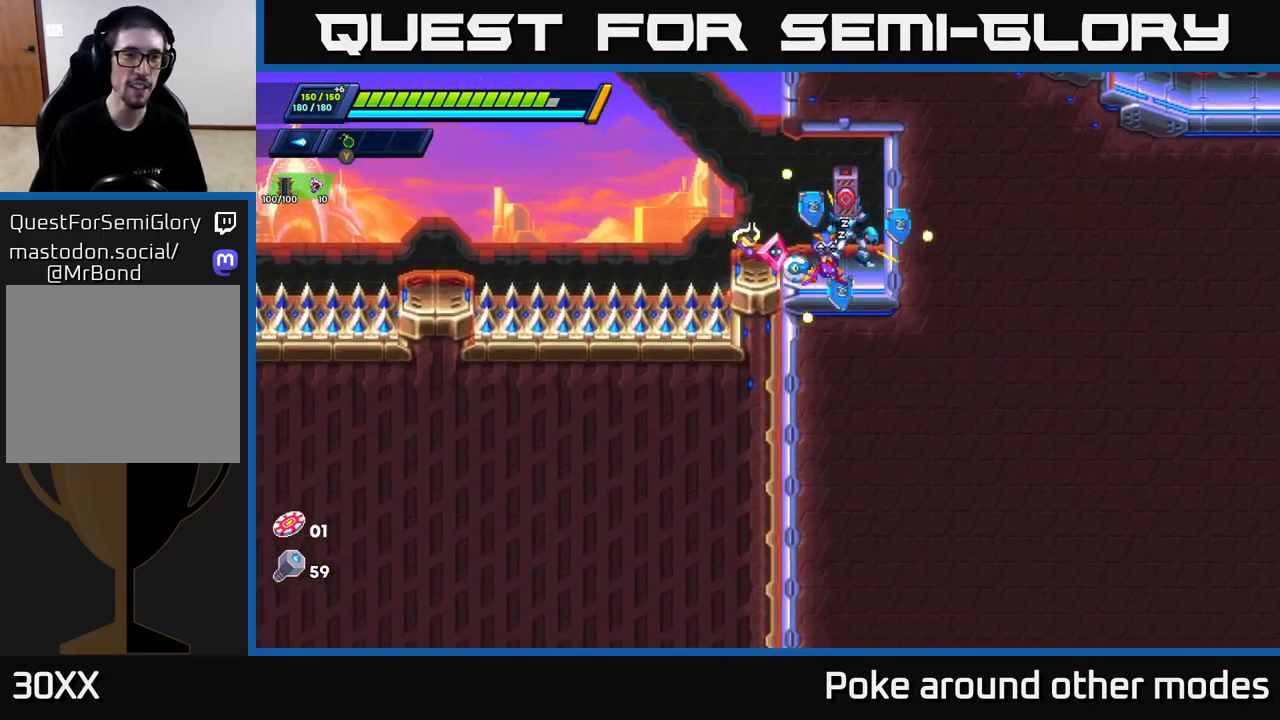
{"buttons": [], "left_stick": "center", "right_stick": "left", "events": [[317, "right_stick", "up-left"], [417, "right_stick", "left"]]}
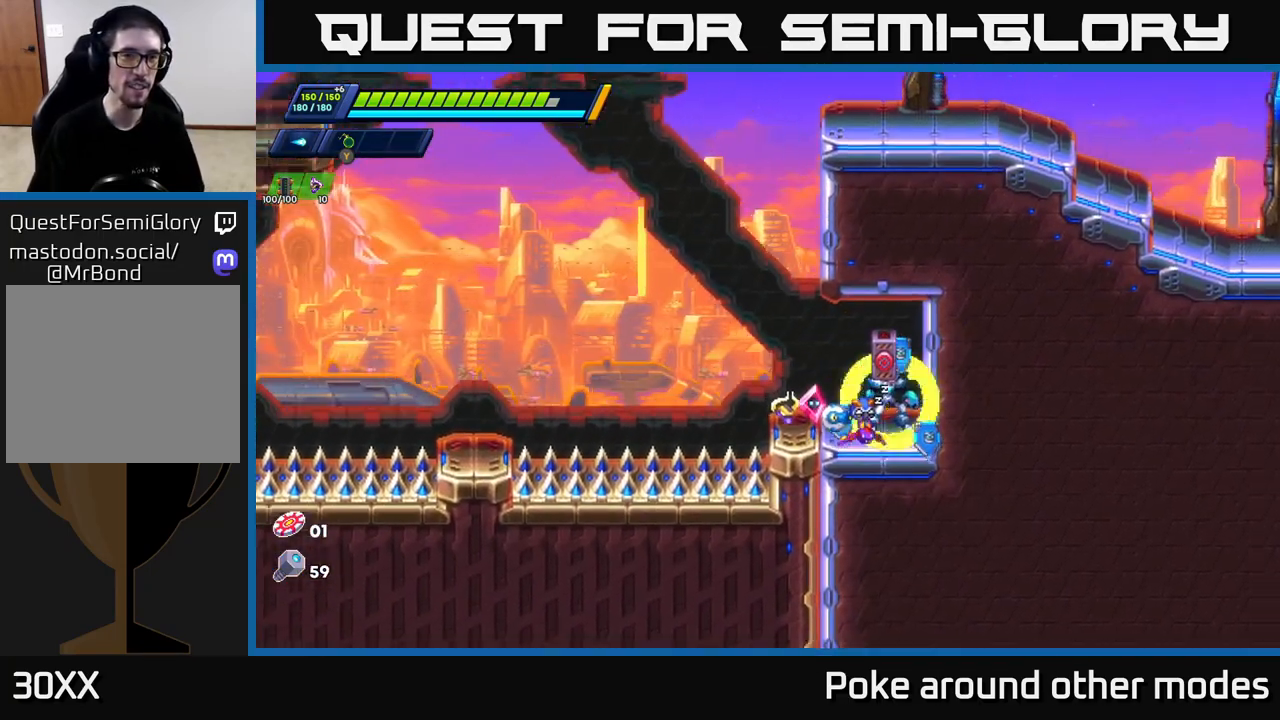
{"buttons": [], "left_stick": "center", "right_stick": "left", "events": []}
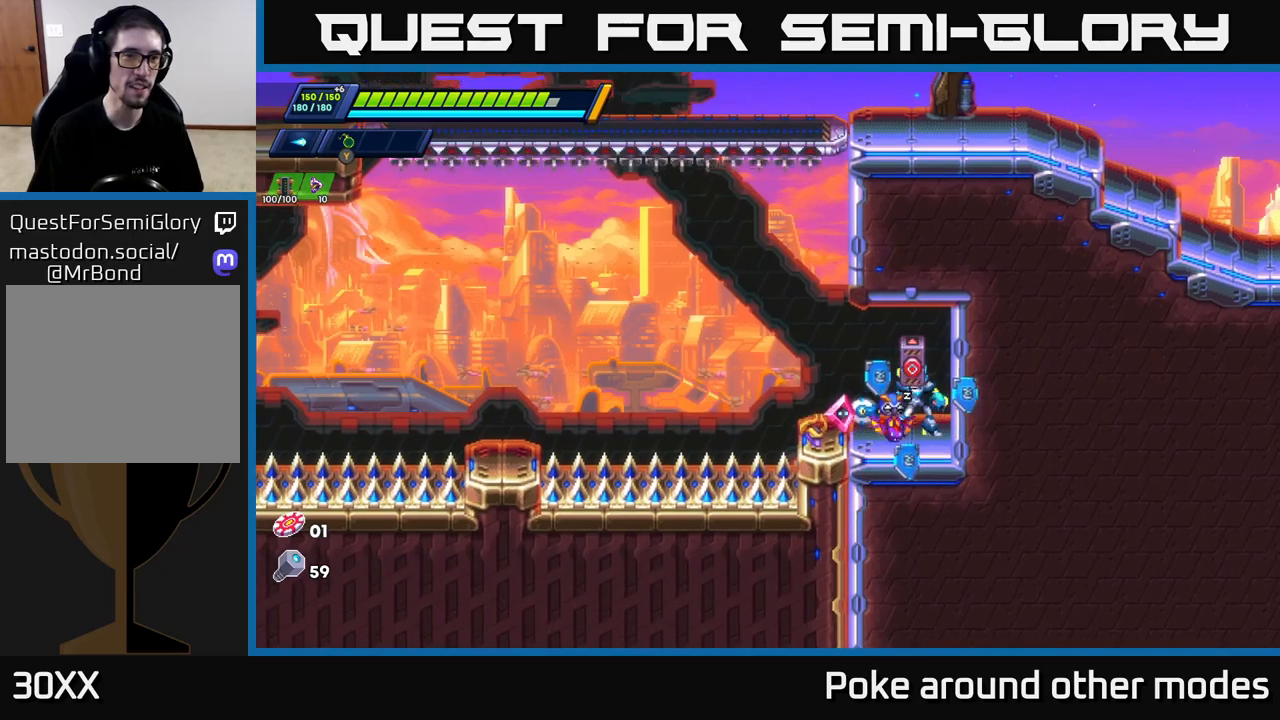
{"buttons": ["X"], "left_stick": "left", "right_stick": "center", "events": [[83, "right_stick", "center"], [133, "left_stick", "left"], [250, "A", "down"], [267, "left_stick", "right"], [300, "X", "down"], [333, "A", "up"], [383, "X", "up"], [433, "left_stick", "left"], [450, "X", "down"]]}
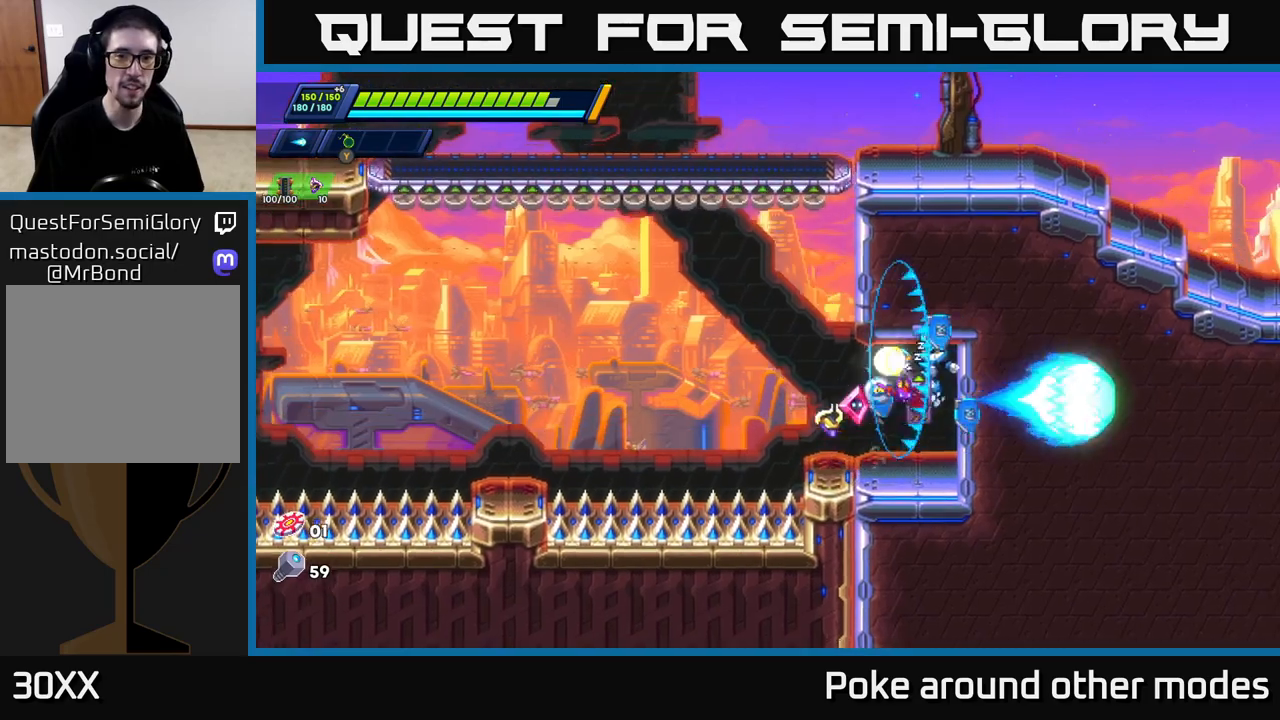
{"buttons": ["A", "R2"], "left_stick": "right", "right_stick": "center", "events": [[17, "X", "up"], [67, "left_stick", "center"], [200, "left_stick", "left"], [300, "A", "down"], [317, "R2", "down"], [450, "left_stick", "right"]]}
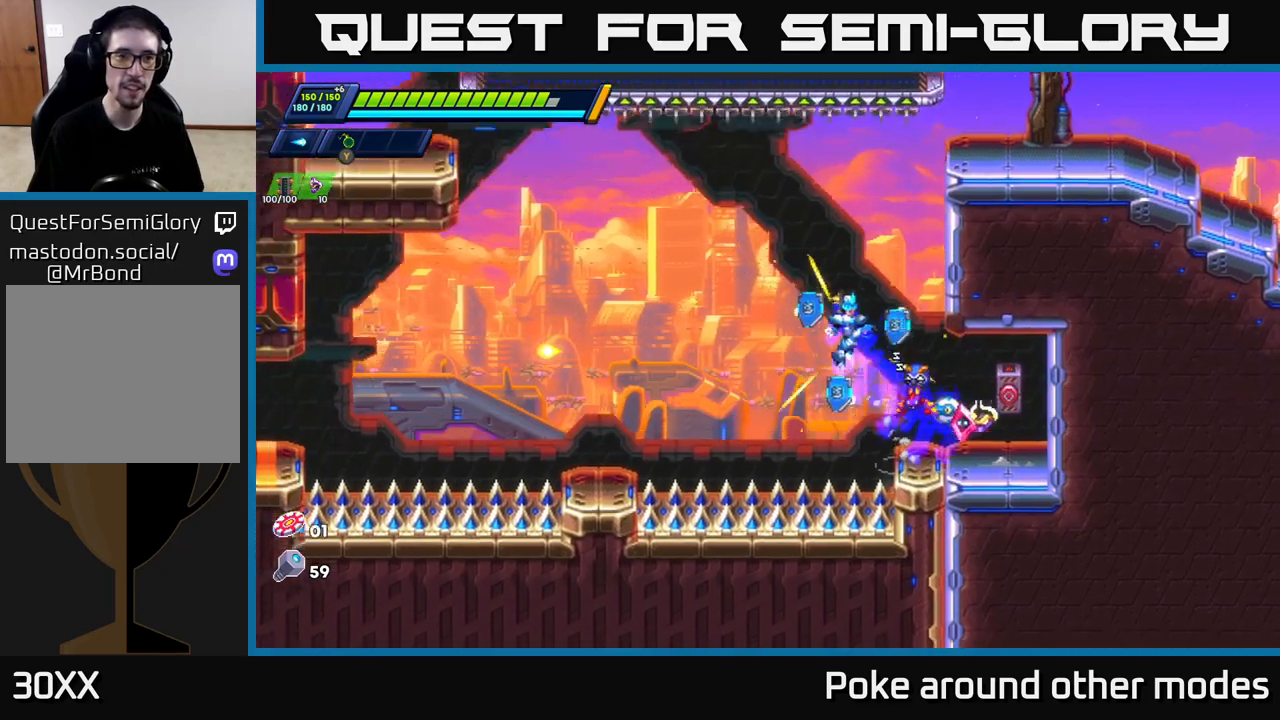
{"buttons": ["A", "R2"], "left_stick": "right", "right_stick": "center", "events": [[100, "A", "up"], [183, "A", "down"], [350, "A", "up"], [450, "A", "down"]]}
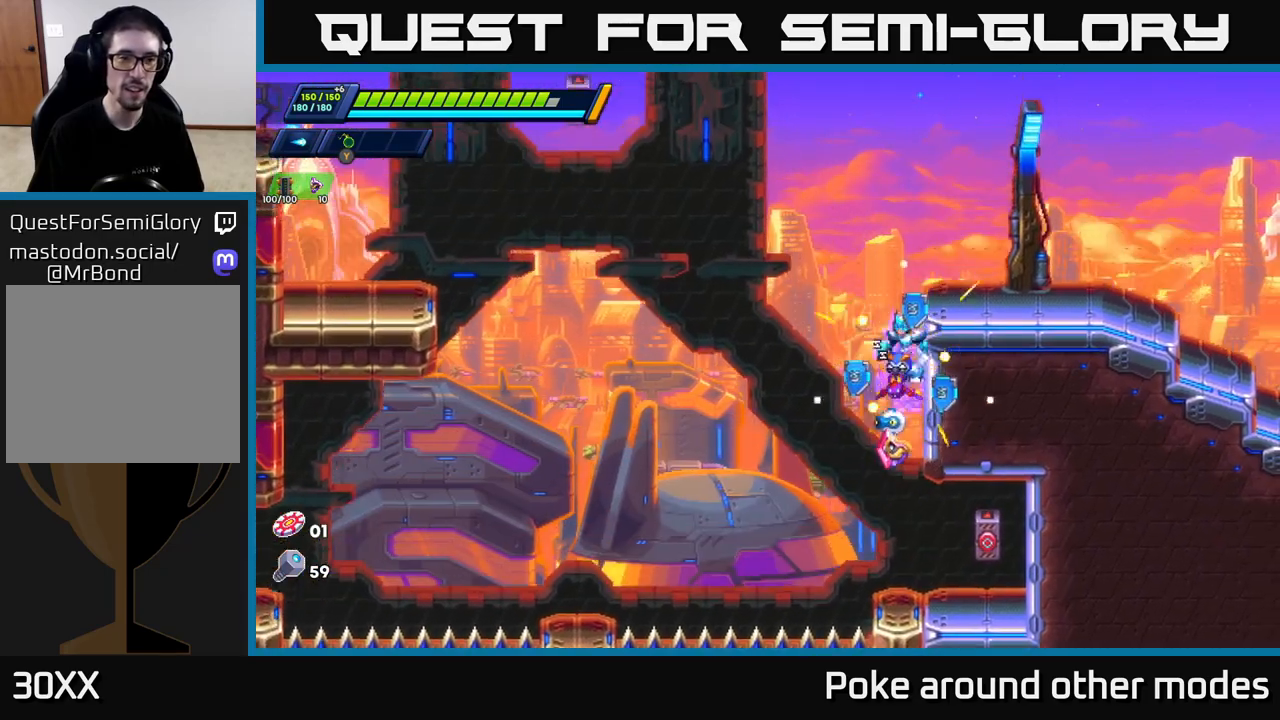
{"buttons": [], "left_stick": "right", "right_stick": "up-right", "events": [[167, "A", "up"], [233, "R2", "up"], [317, "right_stick", "up-right"]]}
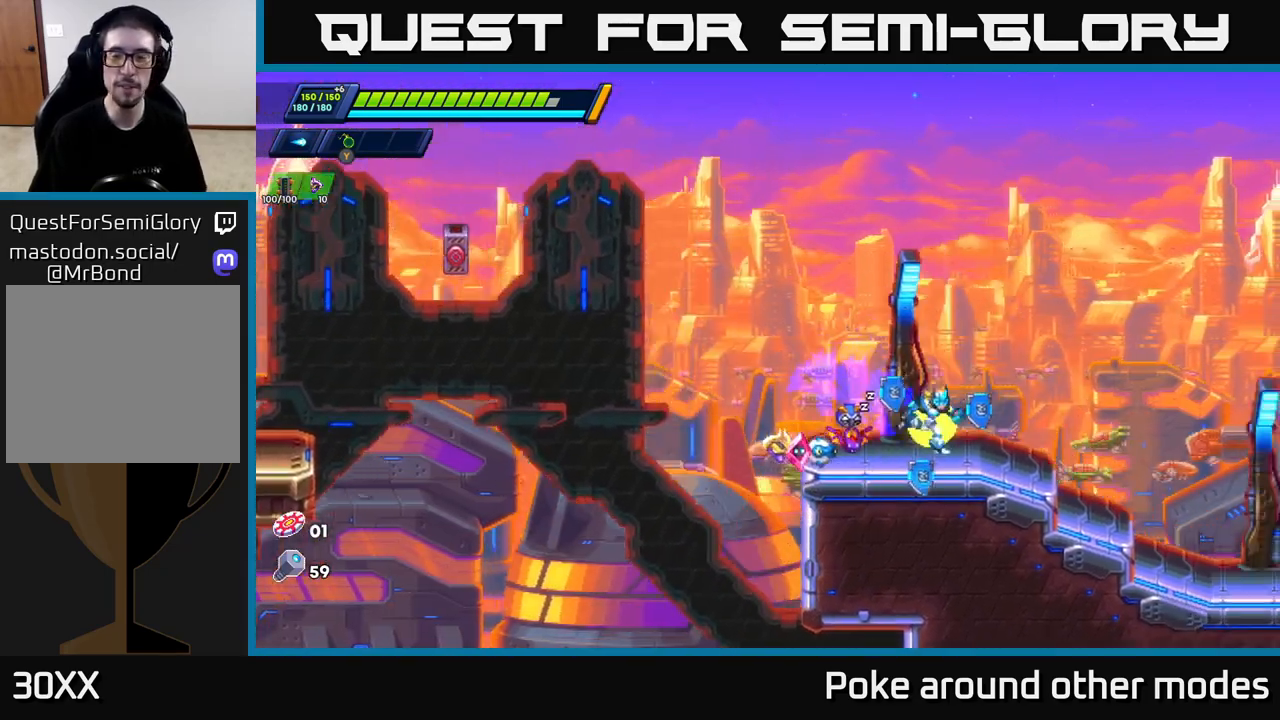
{"buttons": [], "left_stick": "right", "right_stick": "center", "events": [[50, "right_stick", "center"], [100, "R2", "down"], [183, "A", "down"], [283, "A", "up"], [350, "R2", "up"]]}
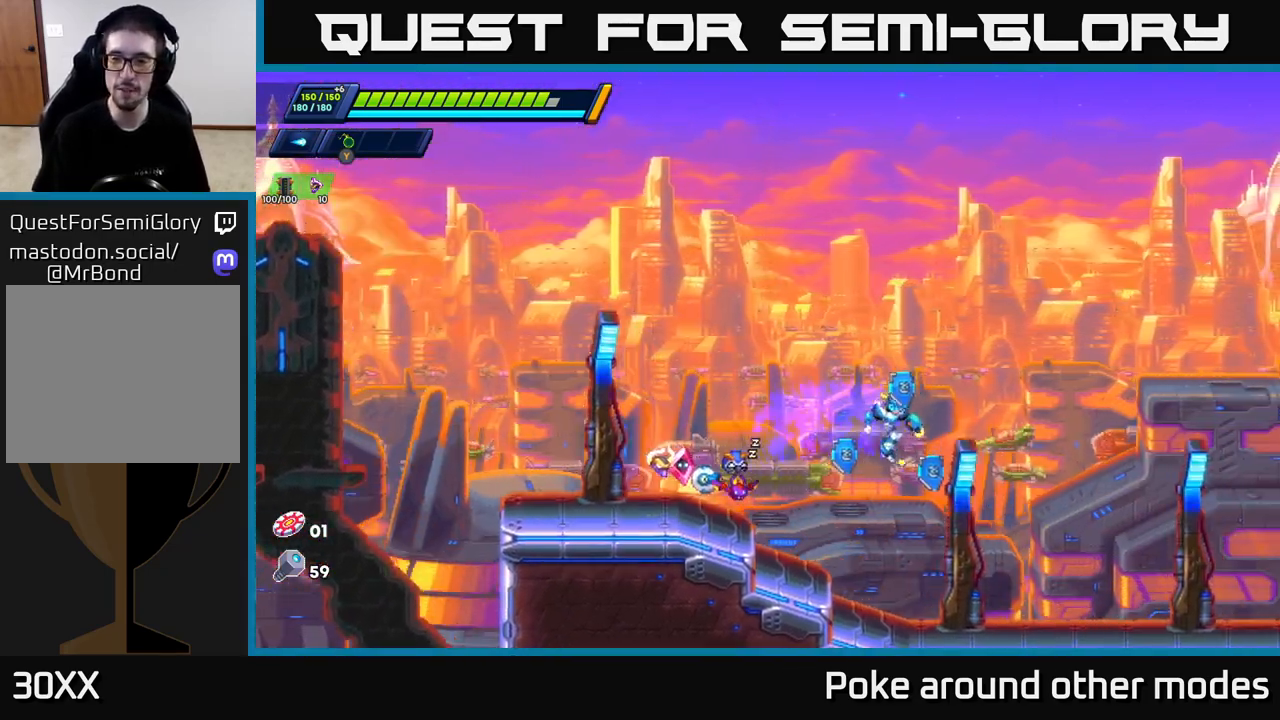
{"buttons": ["R2"], "left_stick": "right", "right_stick": "center", "events": [[417, "R2", "down"]]}
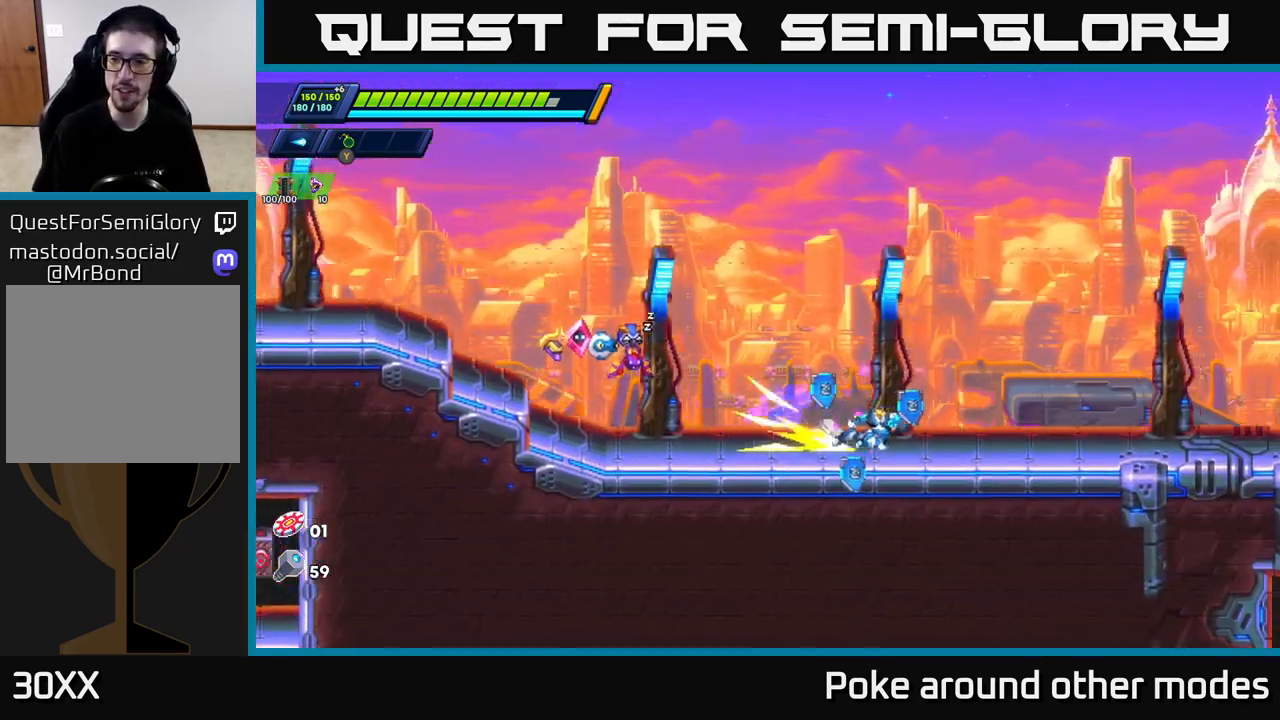
{"buttons": [], "left_stick": "right", "right_stick": "center", "events": [[200, "A", "down"], [350, "A", "up"], [400, "R2", "up"]]}
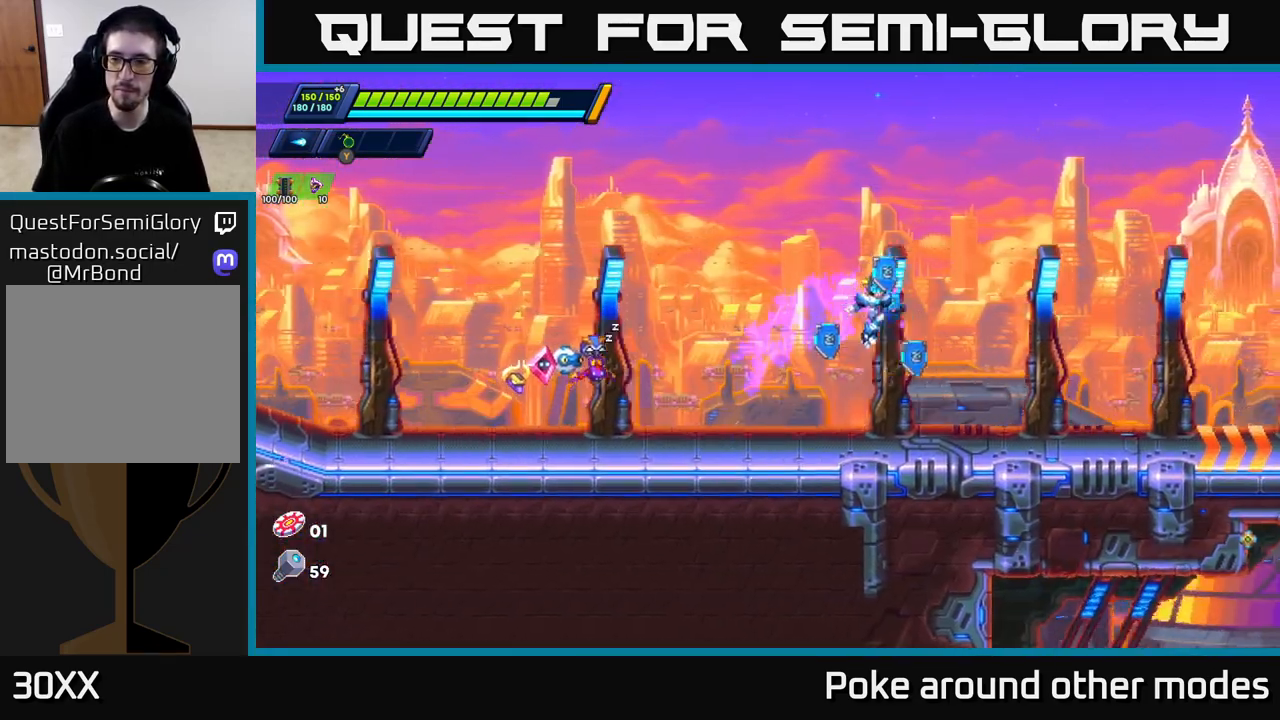
{"buttons": ["A", "R2"], "left_stick": "right", "right_stick": "center", "events": [[383, "R2", "down"], [400, "A", "down"]]}
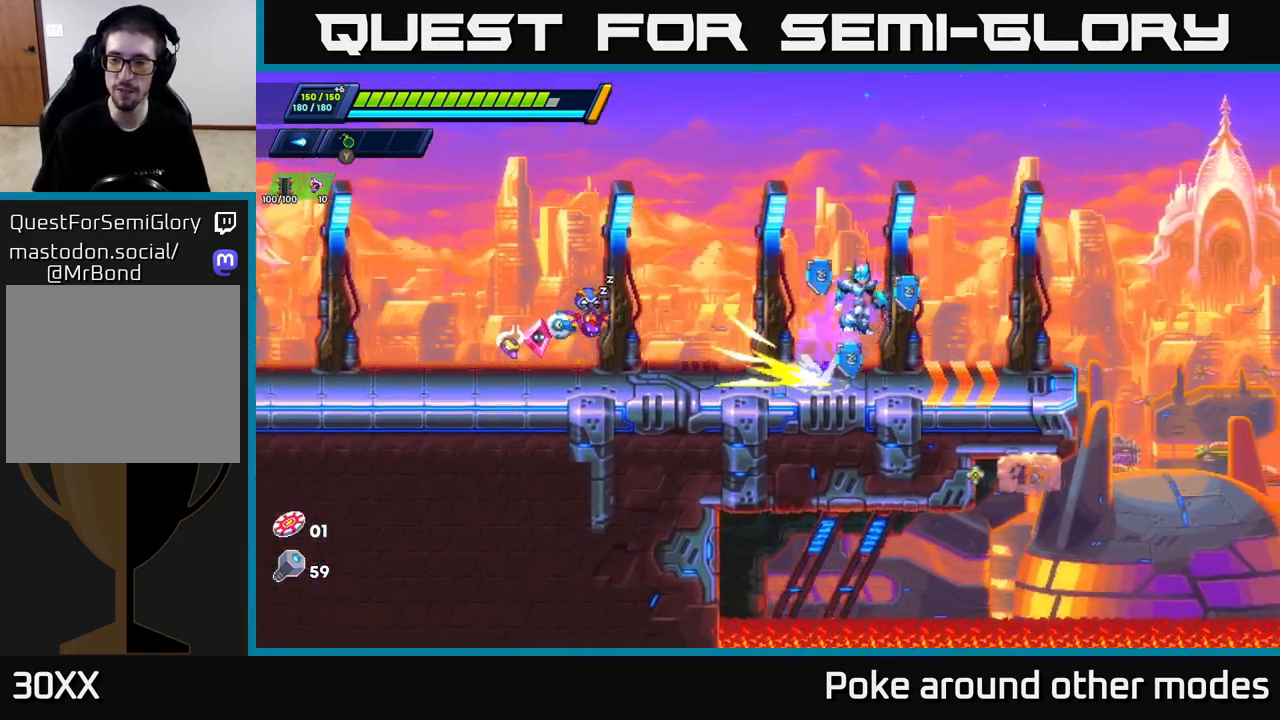
{"buttons": [], "left_stick": "right", "right_stick": "center", "events": [[50, "A", "up"], [50, "R2", "up"], [133, "left_stick", "center"], [483, "left_stick", "right"]]}
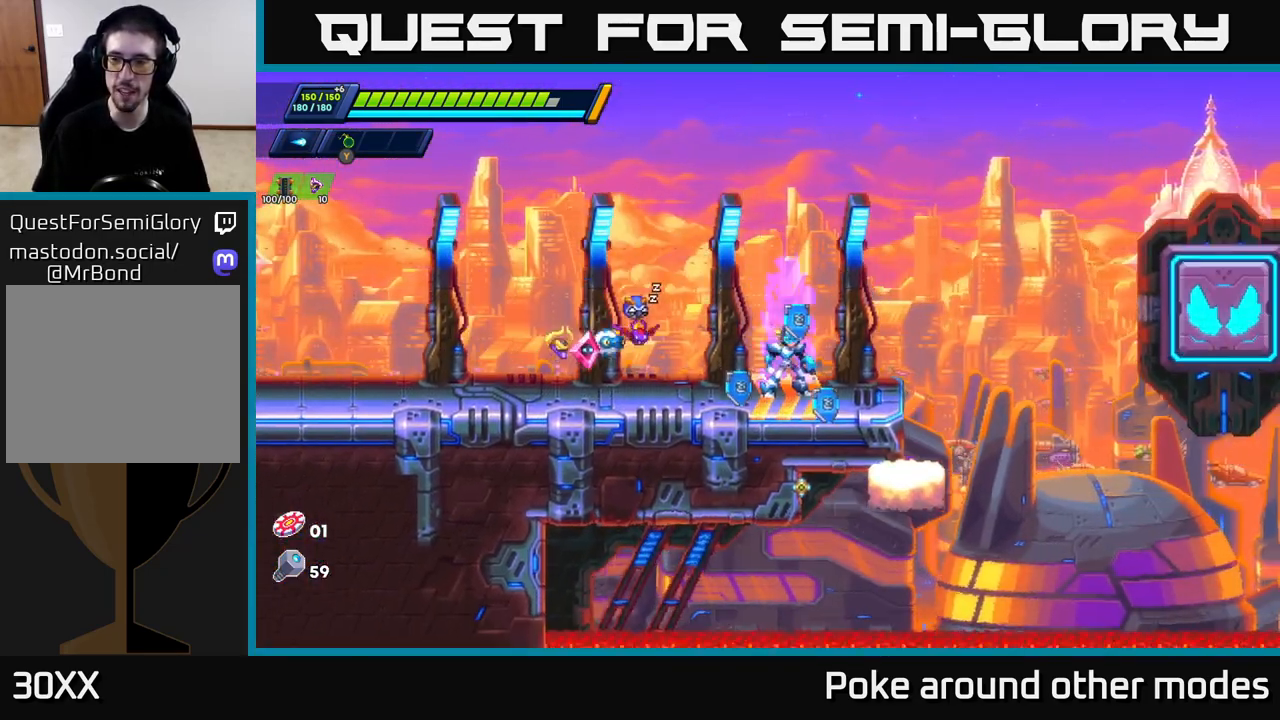
{"buttons": ["A", "R2"], "left_stick": "right", "right_stick": "center", "events": [[100, "R2", "down"], [283, "A", "down"]]}
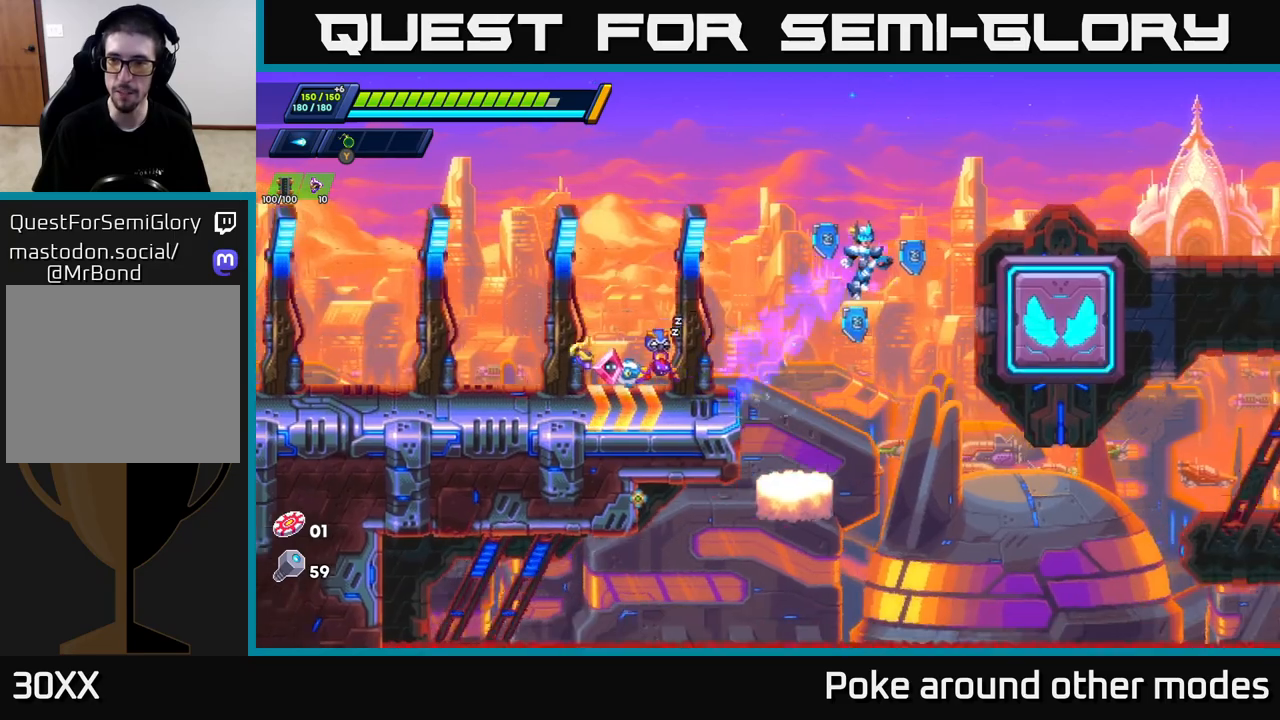
{"buttons": ["A", "R2"], "left_stick": "right", "right_stick": "center", "events": [[167, "A", "up"], [350, "A", "down"]]}
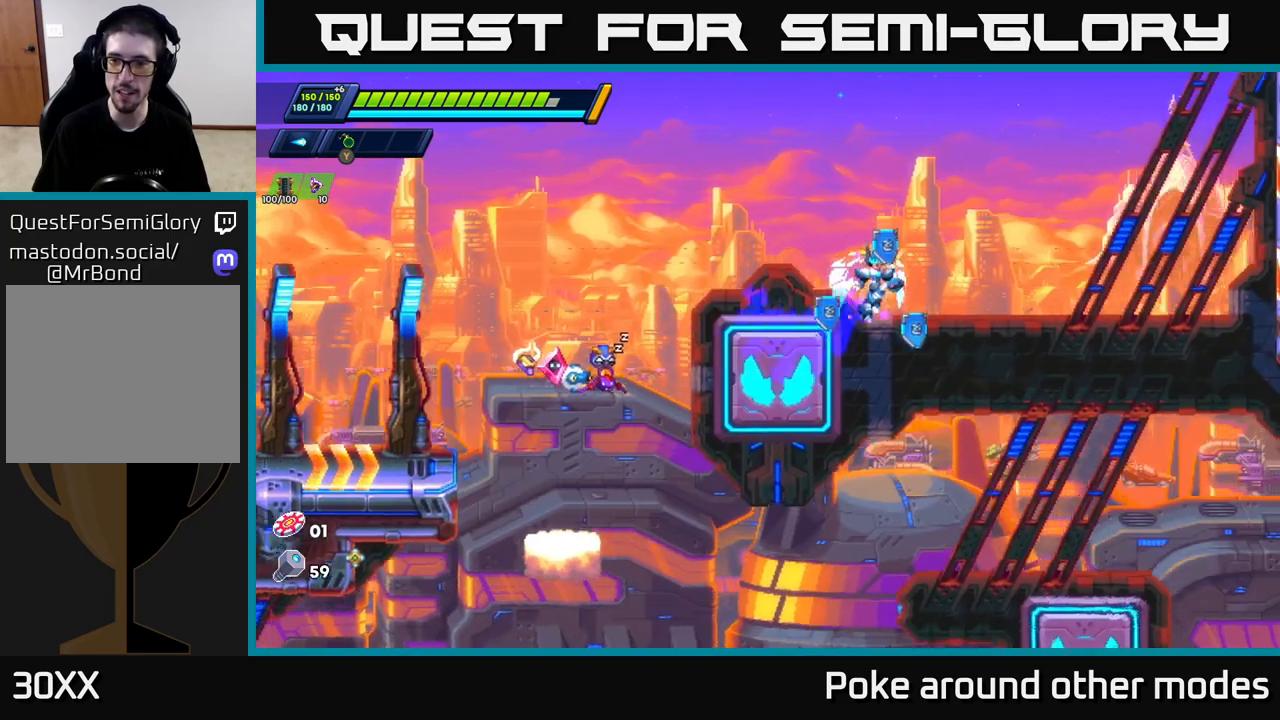
{"buttons": [], "left_stick": "center", "right_stick": "center", "events": [[50, "A", "up"], [117, "R2", "up"], [233, "left_stick", "center"]]}
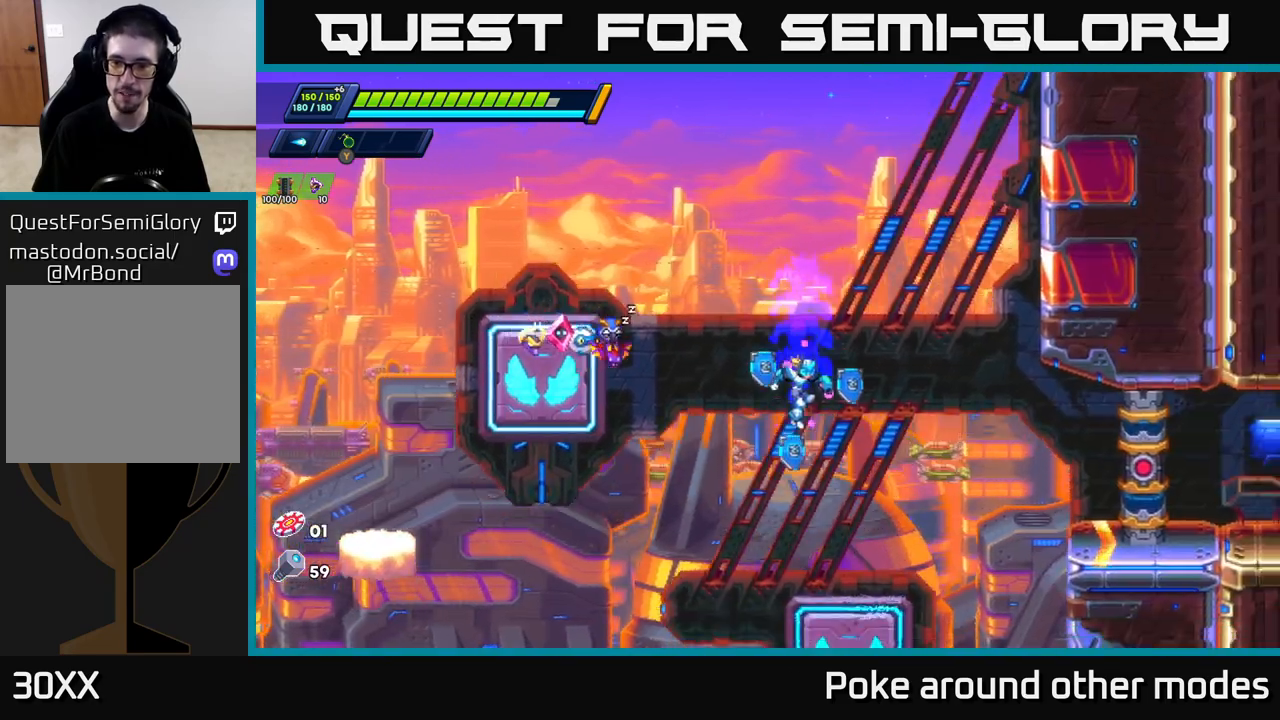
{"buttons": ["A", "R2"], "left_stick": "right", "right_stick": "center", "events": [[150, "left_stick", "right"], [333, "R2", "down"], [350, "A", "down"]]}
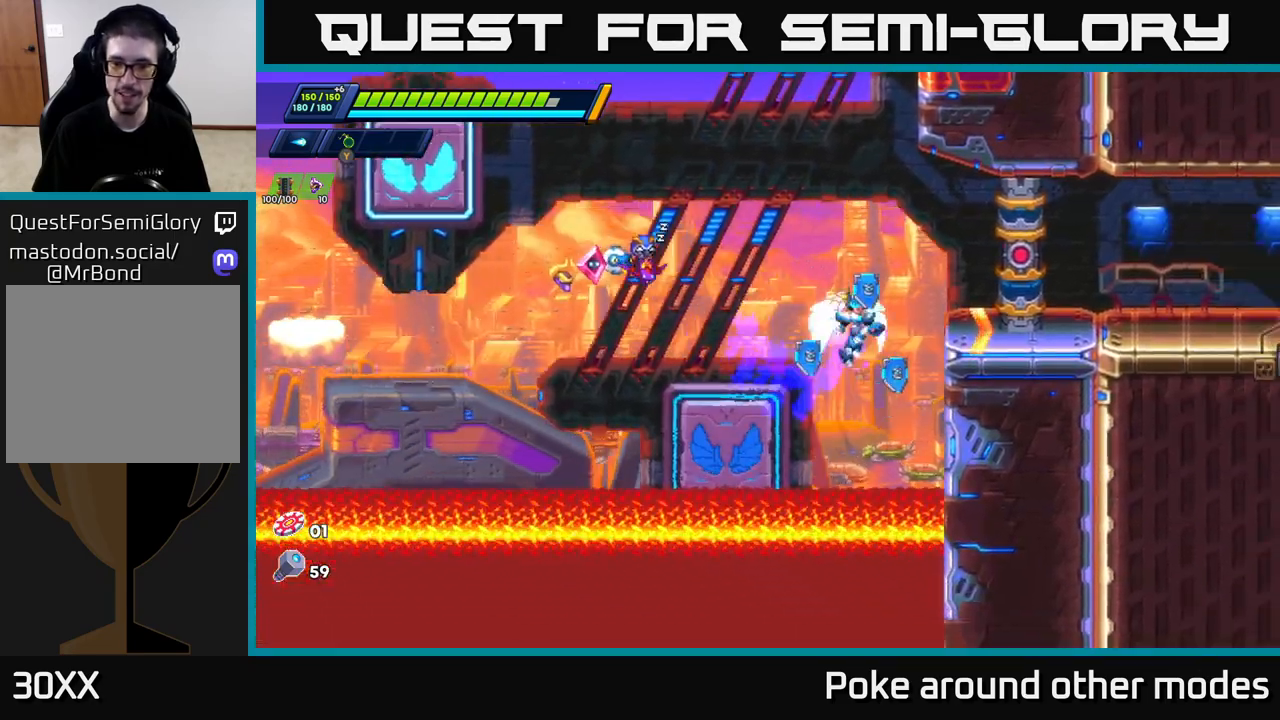
{"buttons": [], "left_stick": "right", "right_stick": "center", "events": [[217, "A", "up"], [300, "R2", "up"]]}
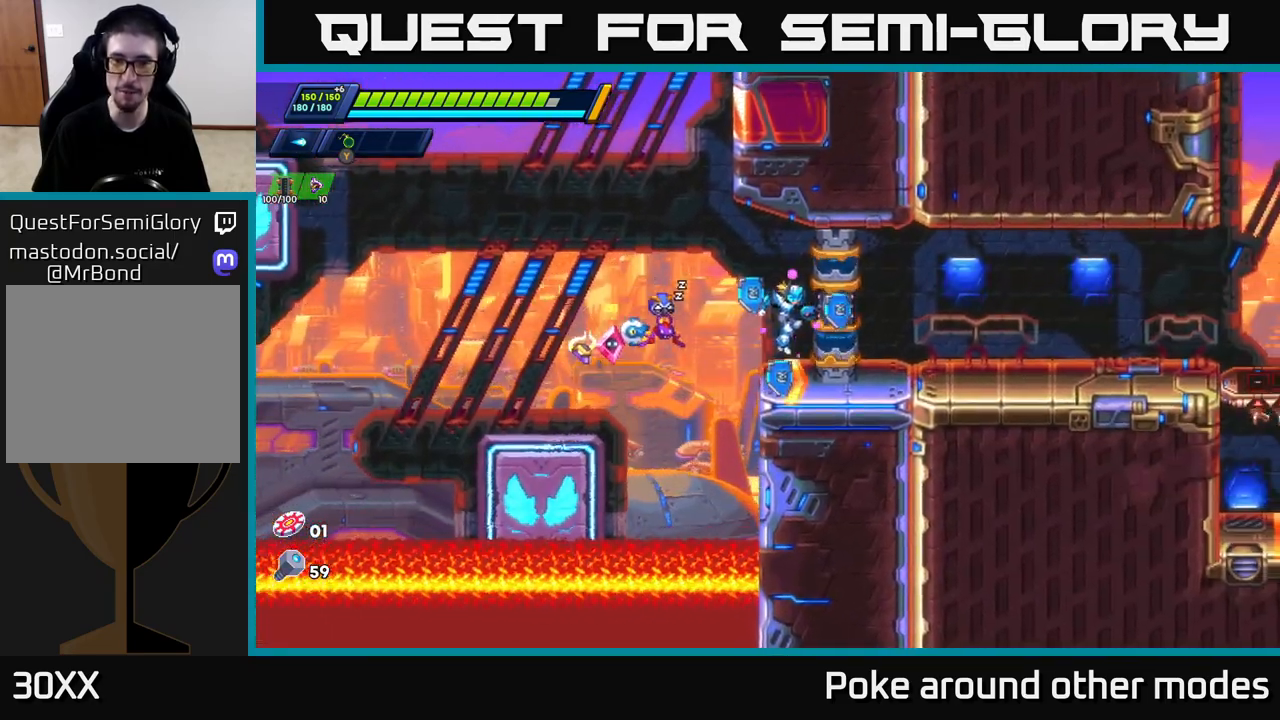
{"buttons": [], "left_stick": "center", "right_stick": "center", "events": [[233, "left_stick", "center"]]}